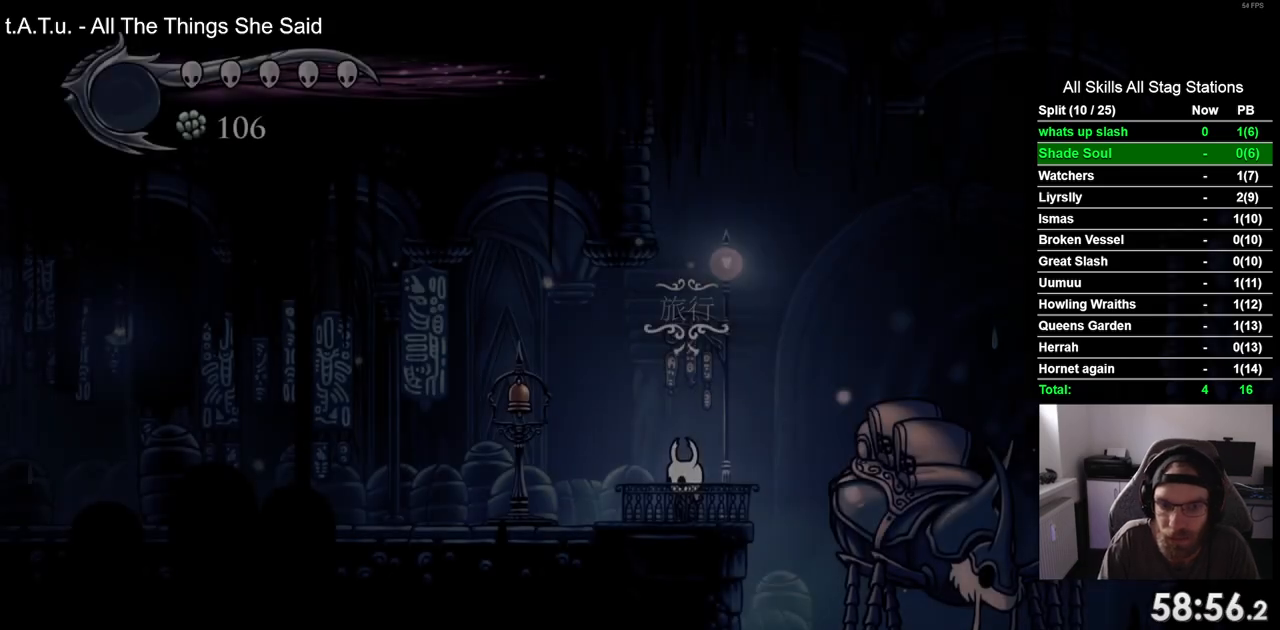
Gameplay with a controller (PlayStation layout); each line is a JSON object with the inputs held at the frame after it (dt_ms = milliseconds from this image to that frame). "events" lists button and stick changes between this image and that frame as [ms after this image, input, new state], when the widget could be followed in between. Not read: L3 R3.
{"dt_ms": 500, "buttons": ["R2", "DPAD_LEFT"], "left_stick": "center", "right_stick": "center", "events": [[50, "DPAD_LEFT", "down"], [350, "R2", "down"]]}
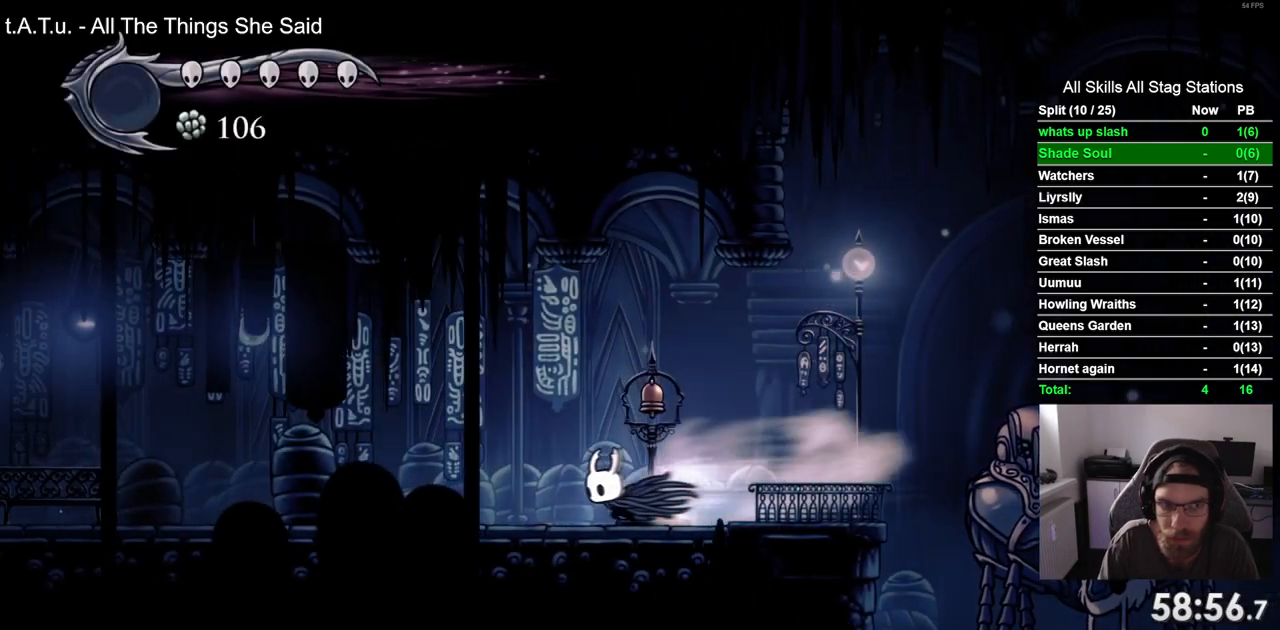
{"dt_ms": 500, "buttons": ["R2", "DPAD_LEFT"], "left_stick": "center", "right_stick": "center", "events": [[83, "R2", "up"], [400, "R2", "down"]]}
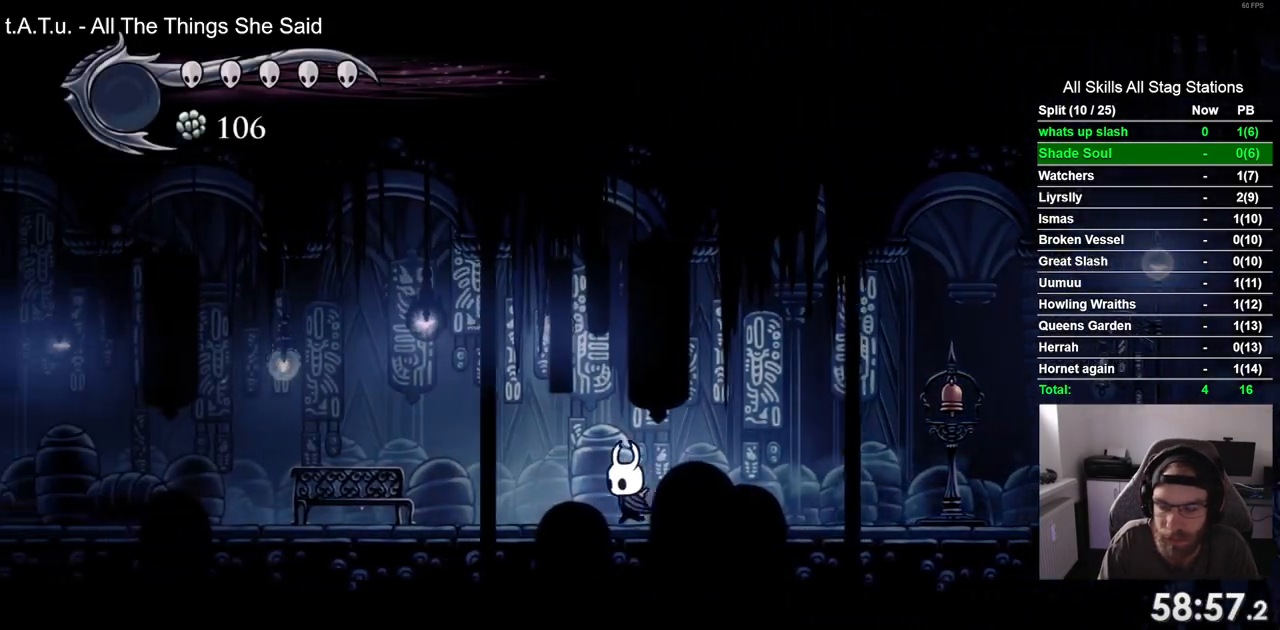
{"dt_ms": 500, "buttons": ["R2"], "left_stick": "center", "right_stick": "center"}
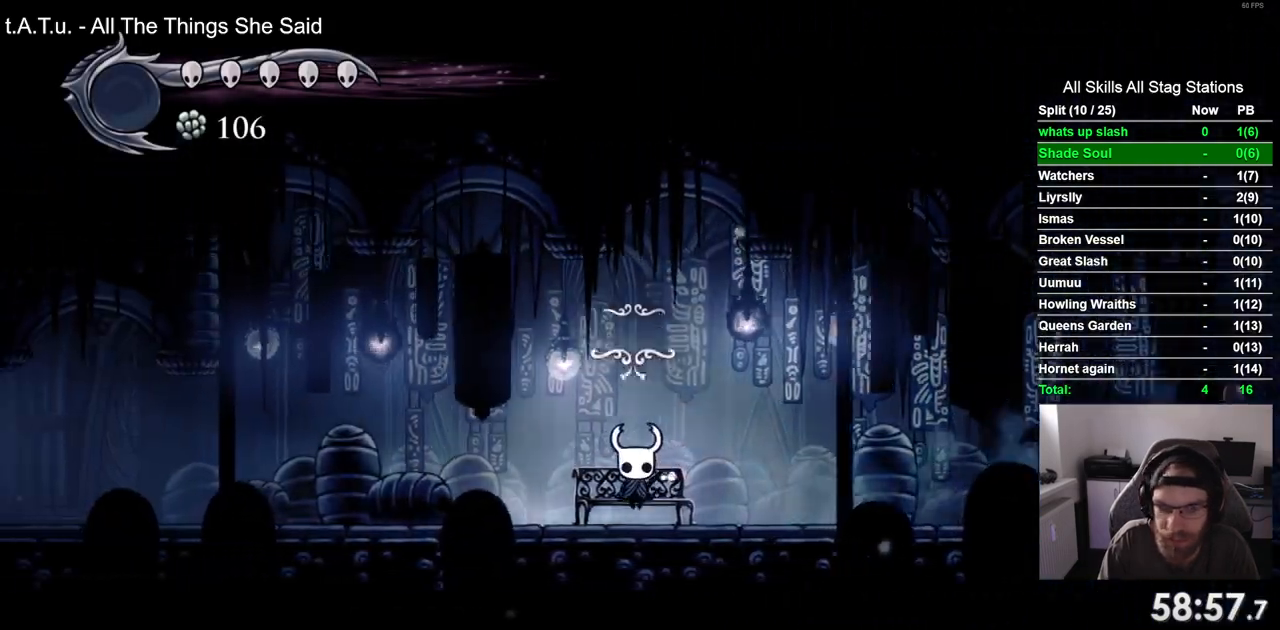
{"dt_ms": 500, "buttons": [], "left_stick": "center", "right_stick": "center"}
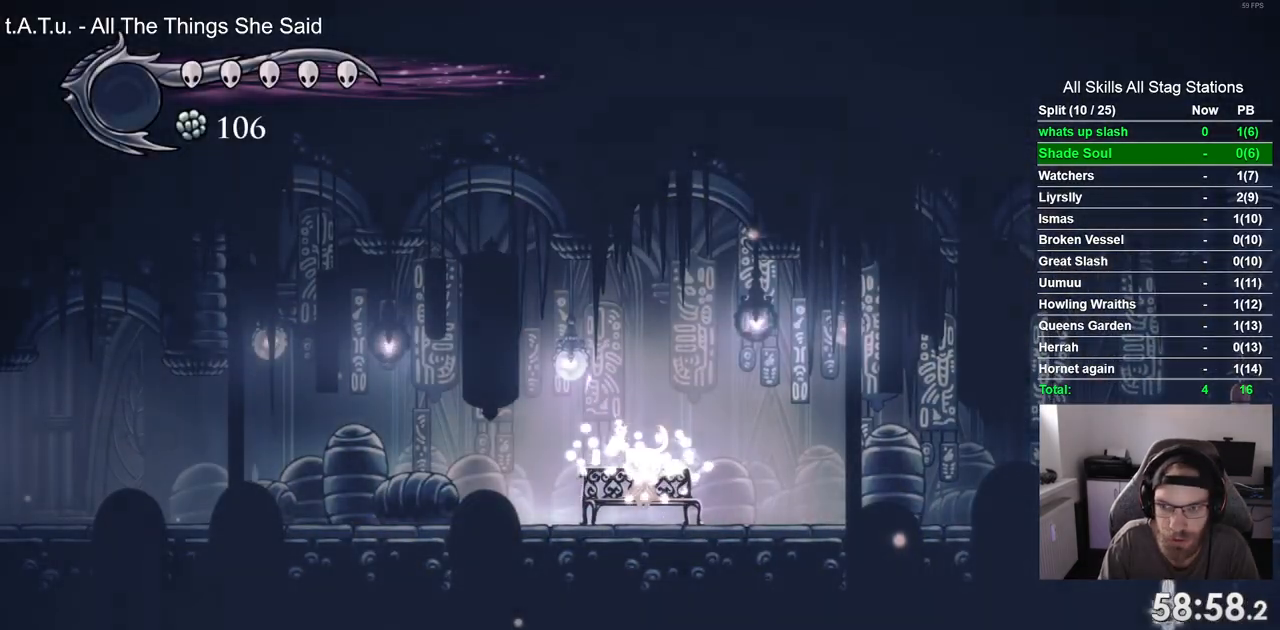
{"dt_ms": 500, "buttons": [], "left_stick": "center", "right_stick": "center", "events": [[317, "DPAD_DOWN", "down"], [450, "DPAD_DOWN", "up"]]}
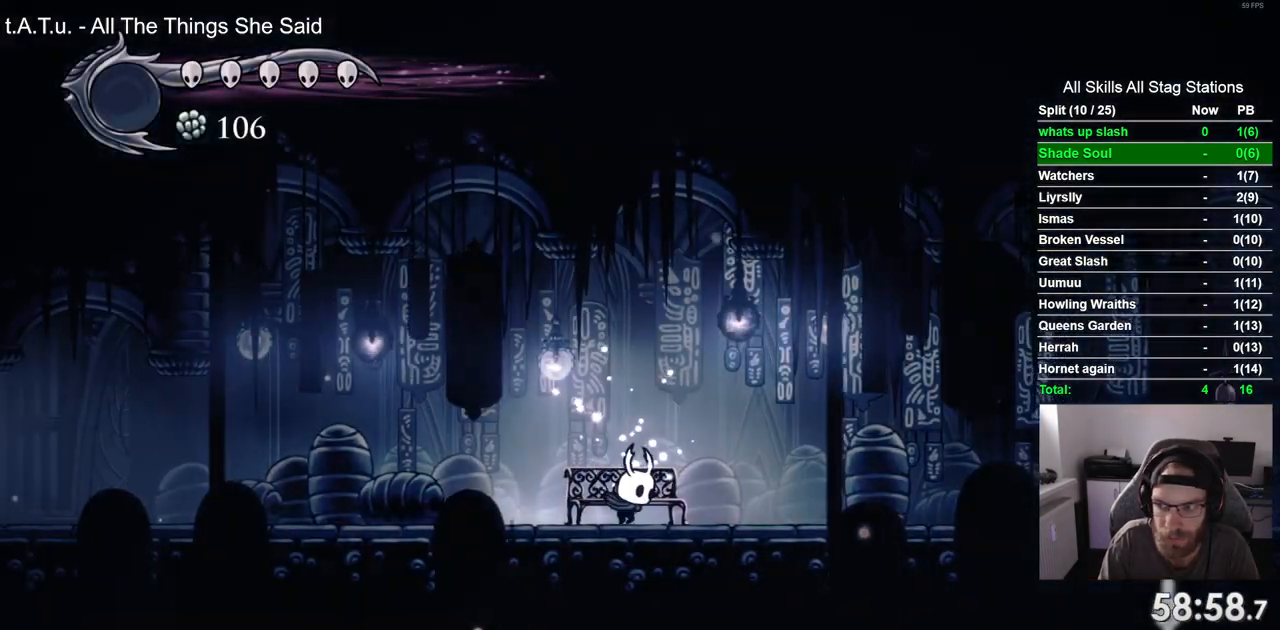
{"dt_ms": 500, "buttons": ["DPAD_LEFT"], "left_stick": "center", "right_stick": "center", "events": [[83, "DPAD_LEFT", "down"], [283, "R2", "down"], [500, "R2", "up"]]}
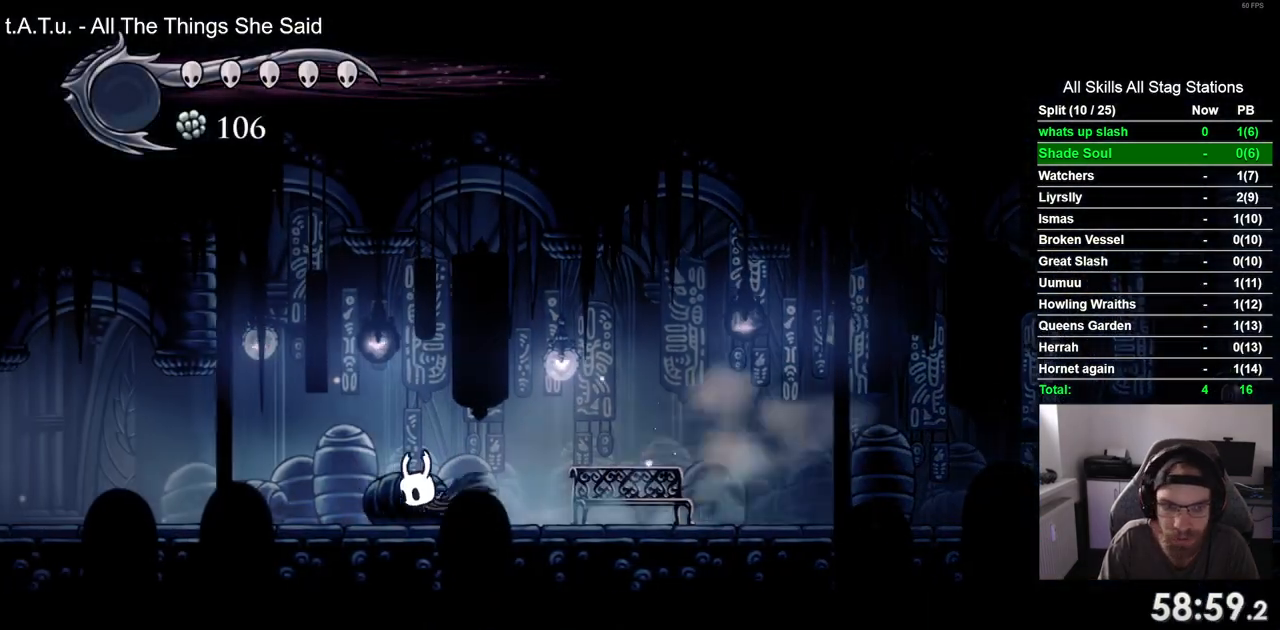
{"dt_ms": 500, "buttons": ["R2", "DPAD_LEFT"], "left_stick": "center", "right_stick": "center", "events": [[350, "R2", "down"]]}
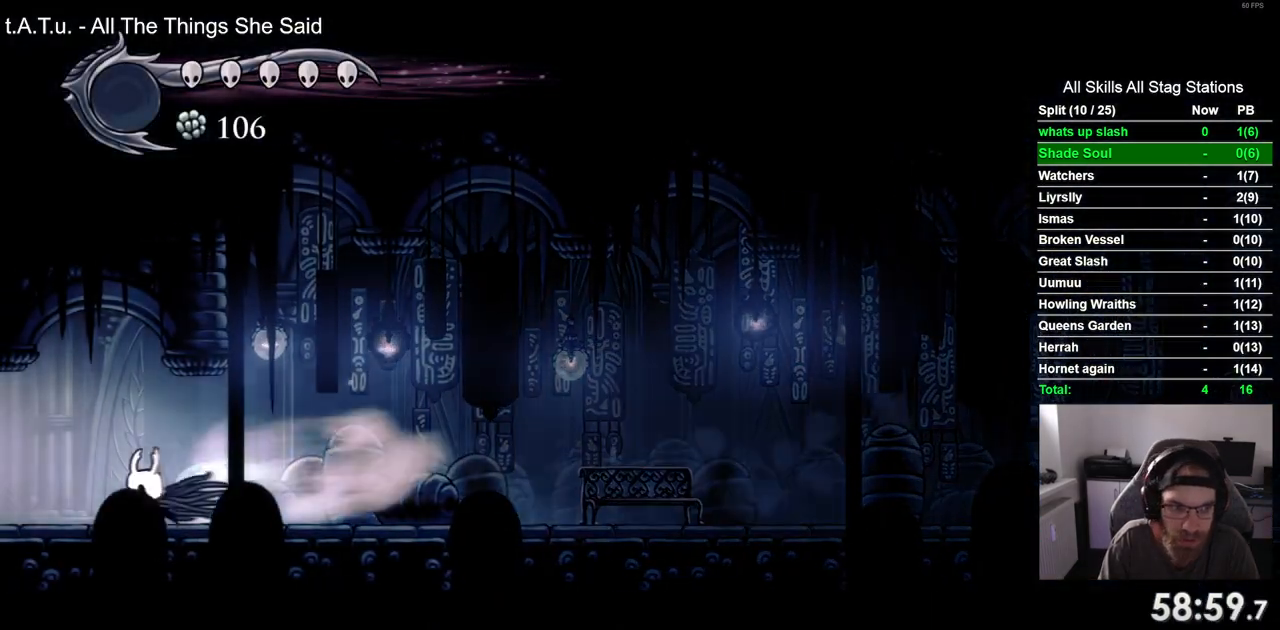
{"dt_ms": 500, "buttons": ["DPAD_LEFT"], "left_stick": "center", "right_stick": "center", "events": [[50, "R2", "up"]]}
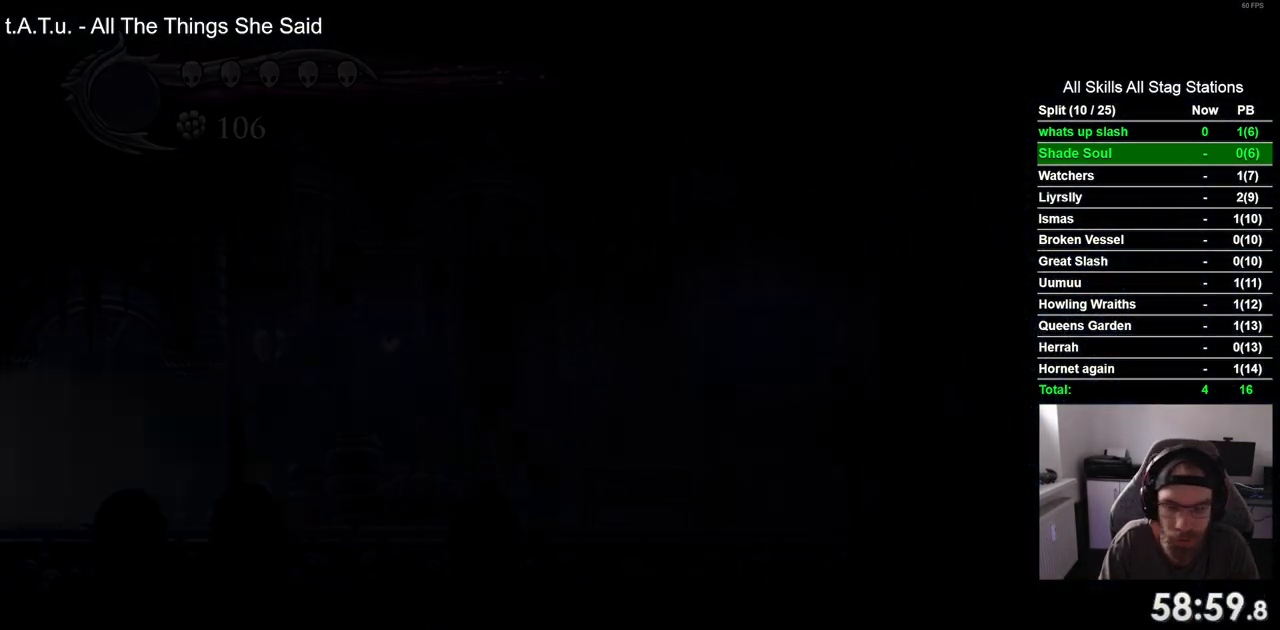
{"dt_ms": 500, "buttons": ["DPAD_LEFT"], "left_stick": "center", "right_stick": "center", "events": [[33, "DPAD_LEFT", "up"], [250, "DPAD_LEFT", "down"]]}
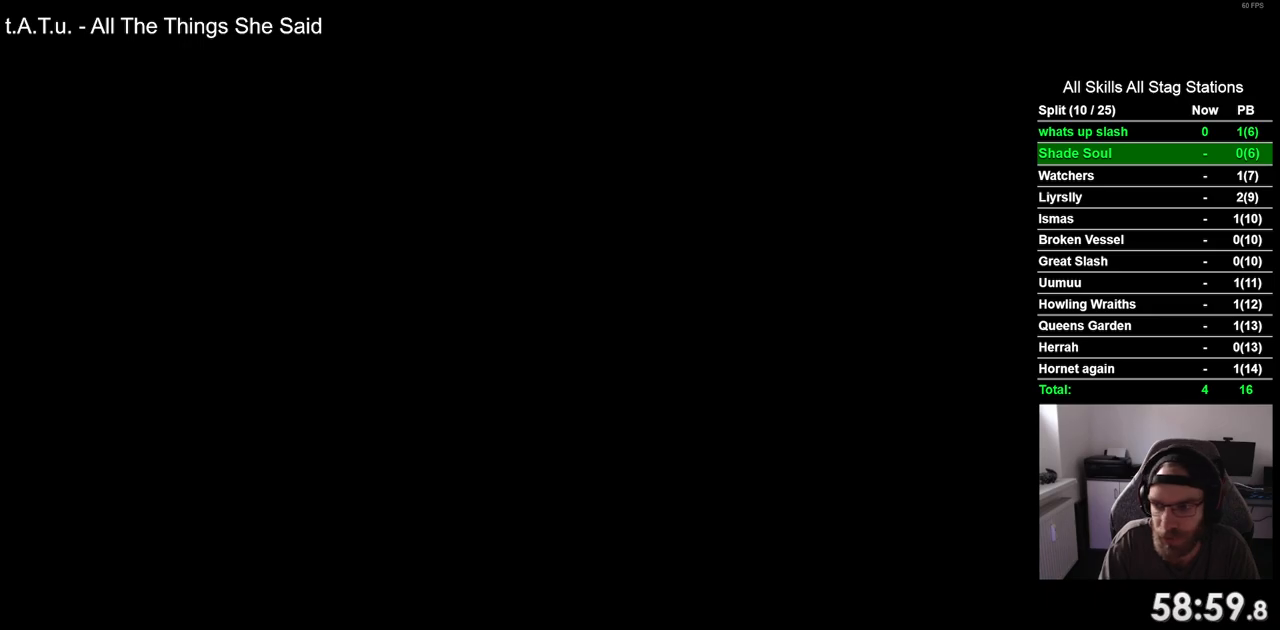
{"dt_ms": 500, "buttons": ["DPAD_LEFT"], "left_stick": "center", "right_stick": "center", "events": []}
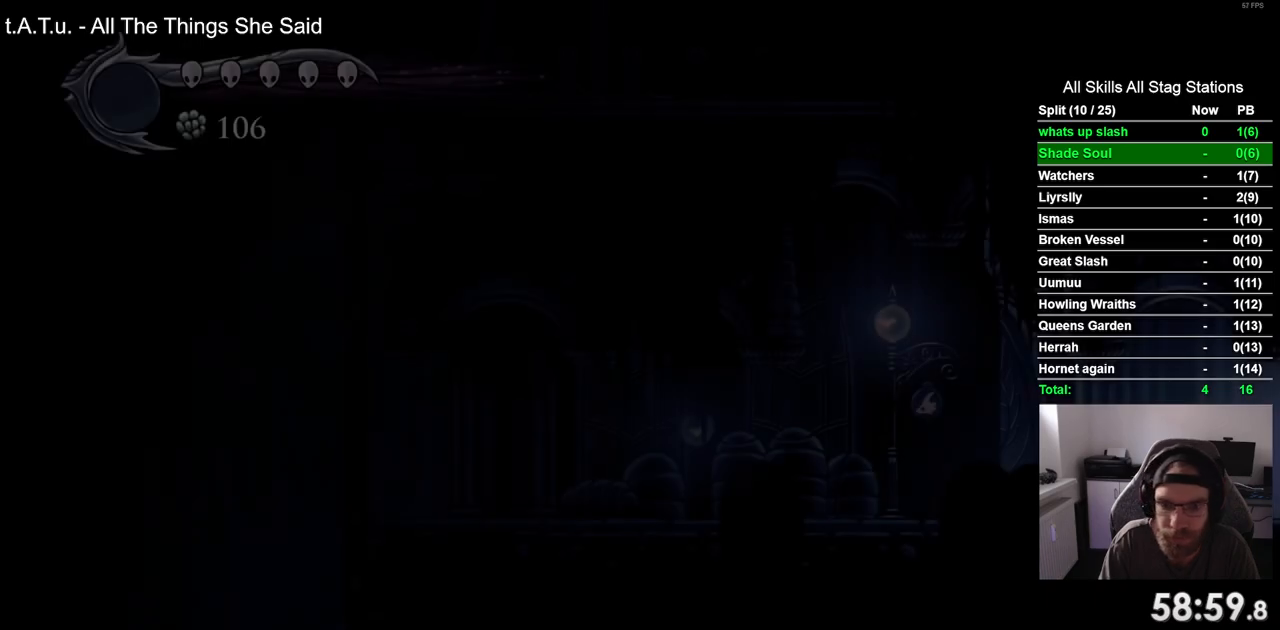
{"dt_ms": 500, "buttons": ["R2", "DPAD_LEFT"], "left_stick": "center", "right_stick": "center", "events": [[483, "R2", "down"]]}
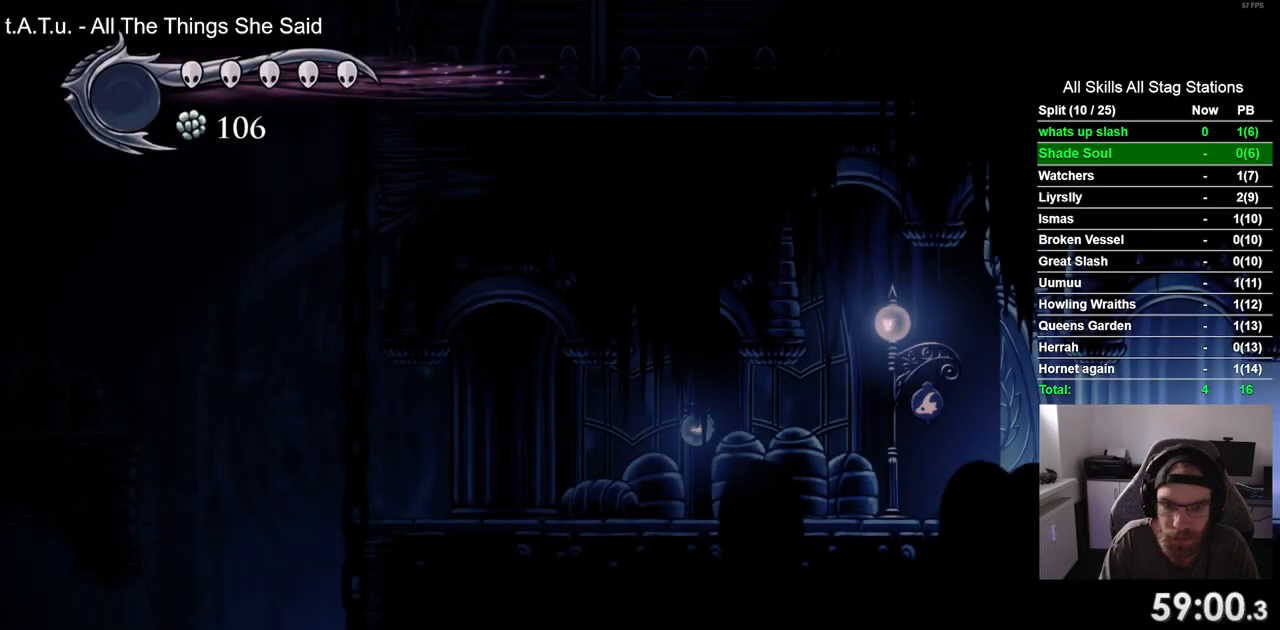
{"dt_ms": 500, "buttons": ["DPAD_LEFT"], "left_stick": "center", "right_stick": "center", "events": [[200, "R2", "up"]]}
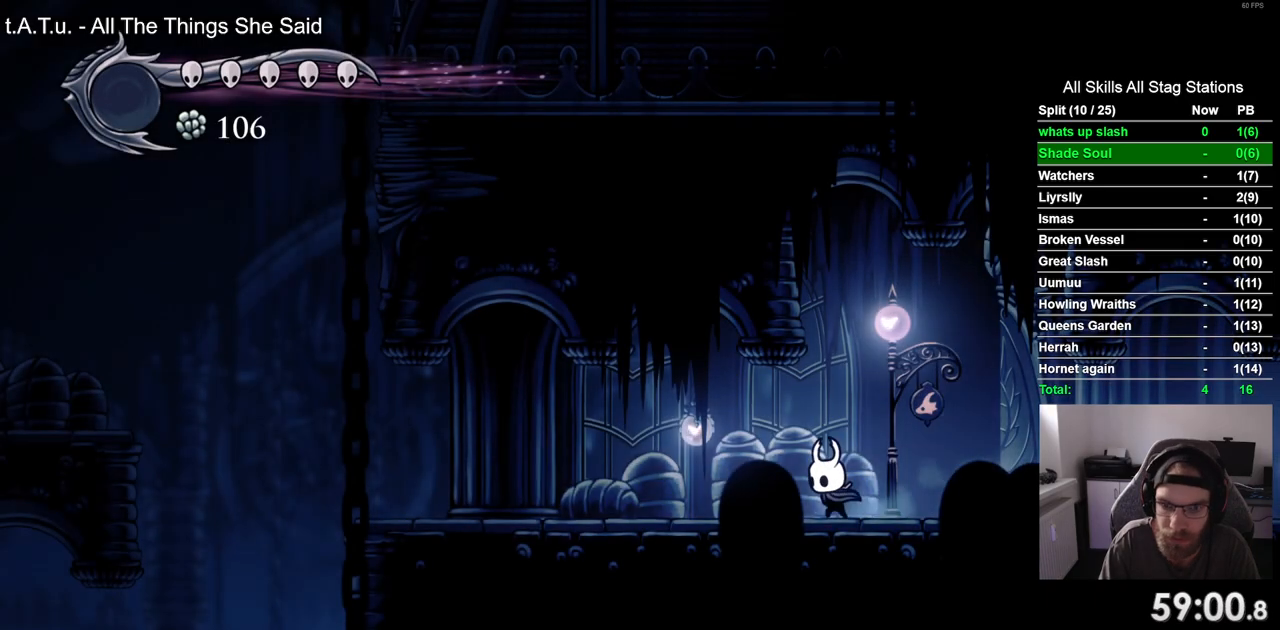
{"dt_ms": 500, "buttons": ["DPAD_LEFT"], "left_stick": "center", "right_stick": "center", "events": [[133, "R2", "down"], [350, "R2", "up"]]}
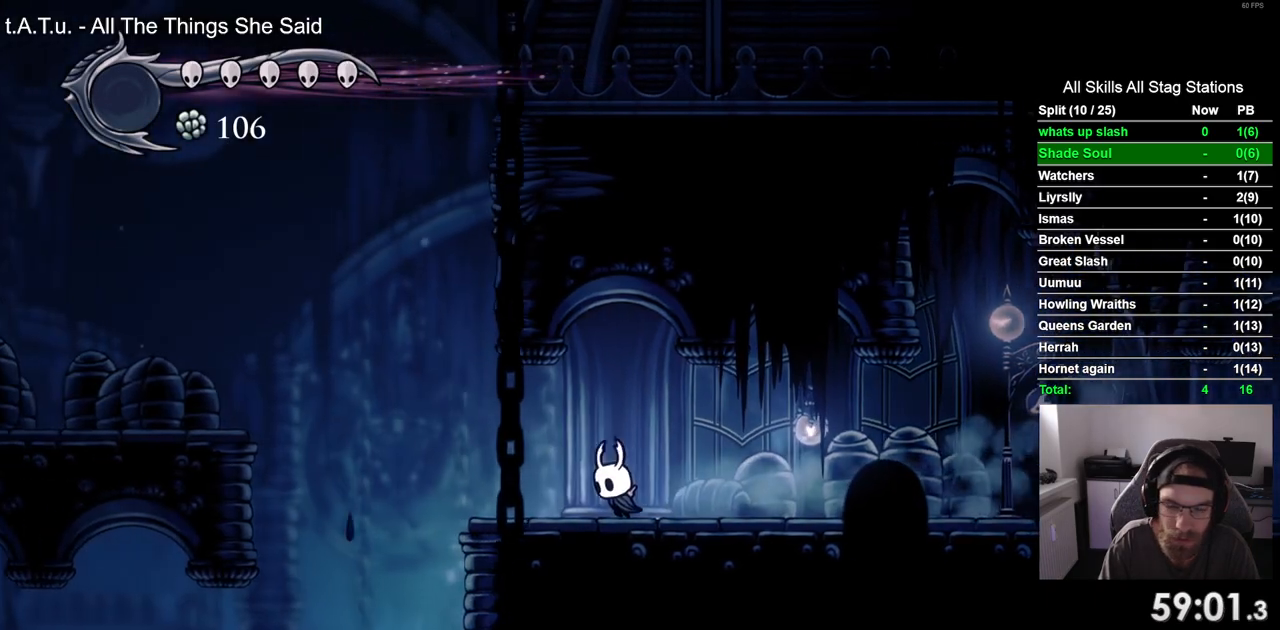
{"dt_ms": 500, "buttons": ["DPAD_LEFT"], "left_stick": "center", "right_stick": "center", "events": []}
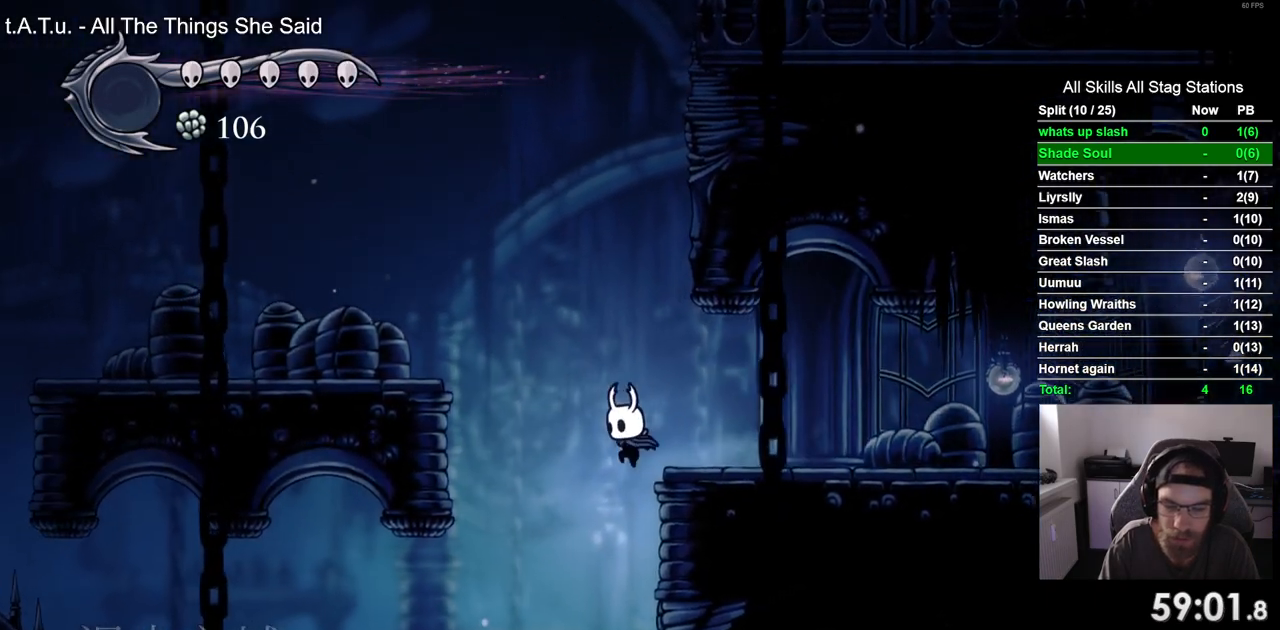
{"dt_ms": 1000, "buttons": ["CROSS", "DPAD_LEFT"], "left_stick": "center", "right_stick": "center"}